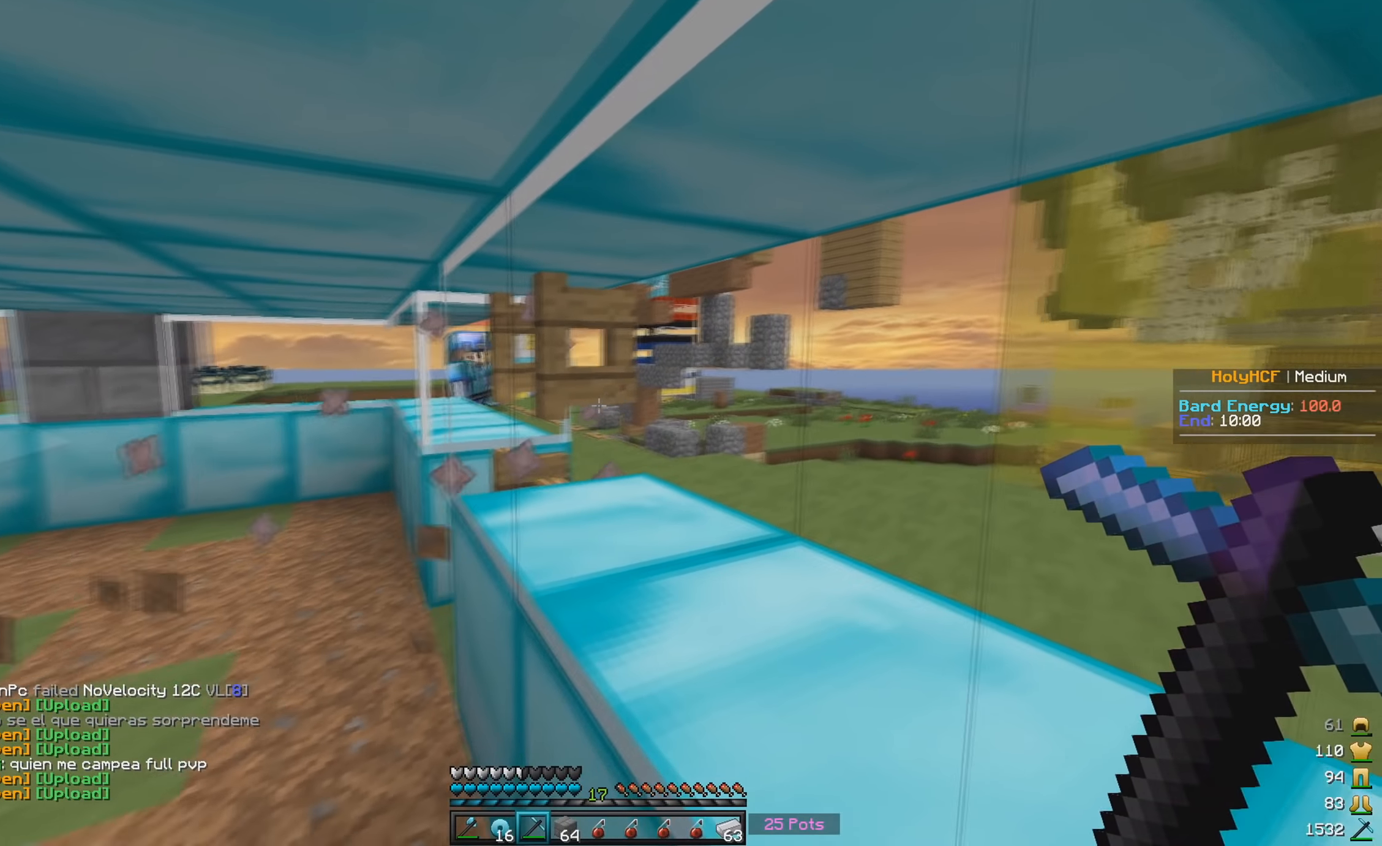
Gameplay with keyboard and mouse; each line is a JSON object with the keys and mouse buttons held at the frame after it. "events" lists presses ("down") and releases ("up") of "a", "d", "s", "w", "mouse_left" and "mouse_right" between this image and that frame as [ms after this image, input, new state], when the widget could be followed in between. "mouse_left", "mouse_right" = the "left", "right" buttons of the "mouse" list. No other keys are recorded. Fast repeated clicks can show as one long hold. Mouse movement is not recorded.
{"keys": ["w"], "mouse": [], "events": [[117, "w", "down"]]}
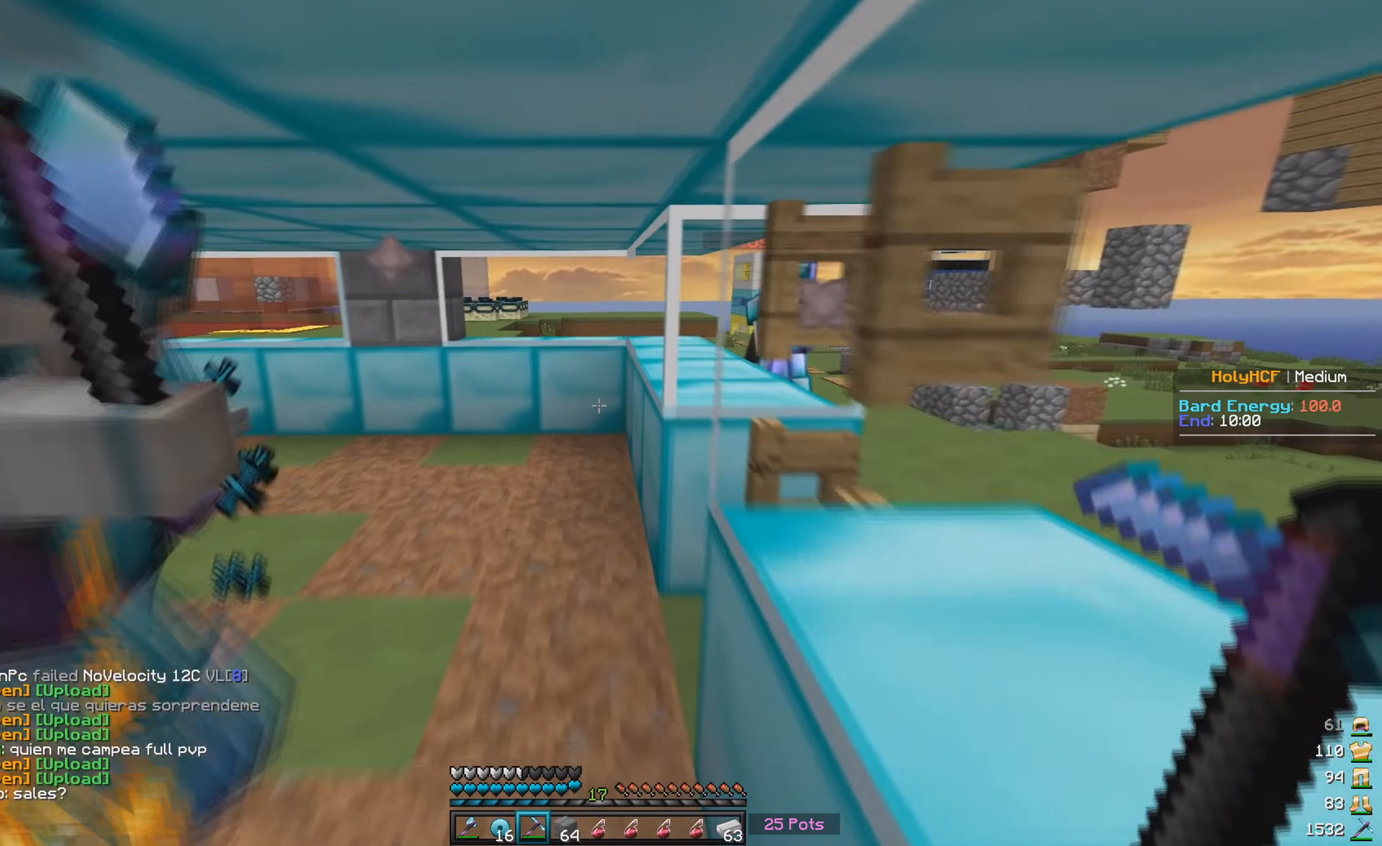
{"keys": ["a", "w"], "mouse": [], "events": [[300, "w", "up"], [333, "a", "down"], [450, "w", "down"]]}
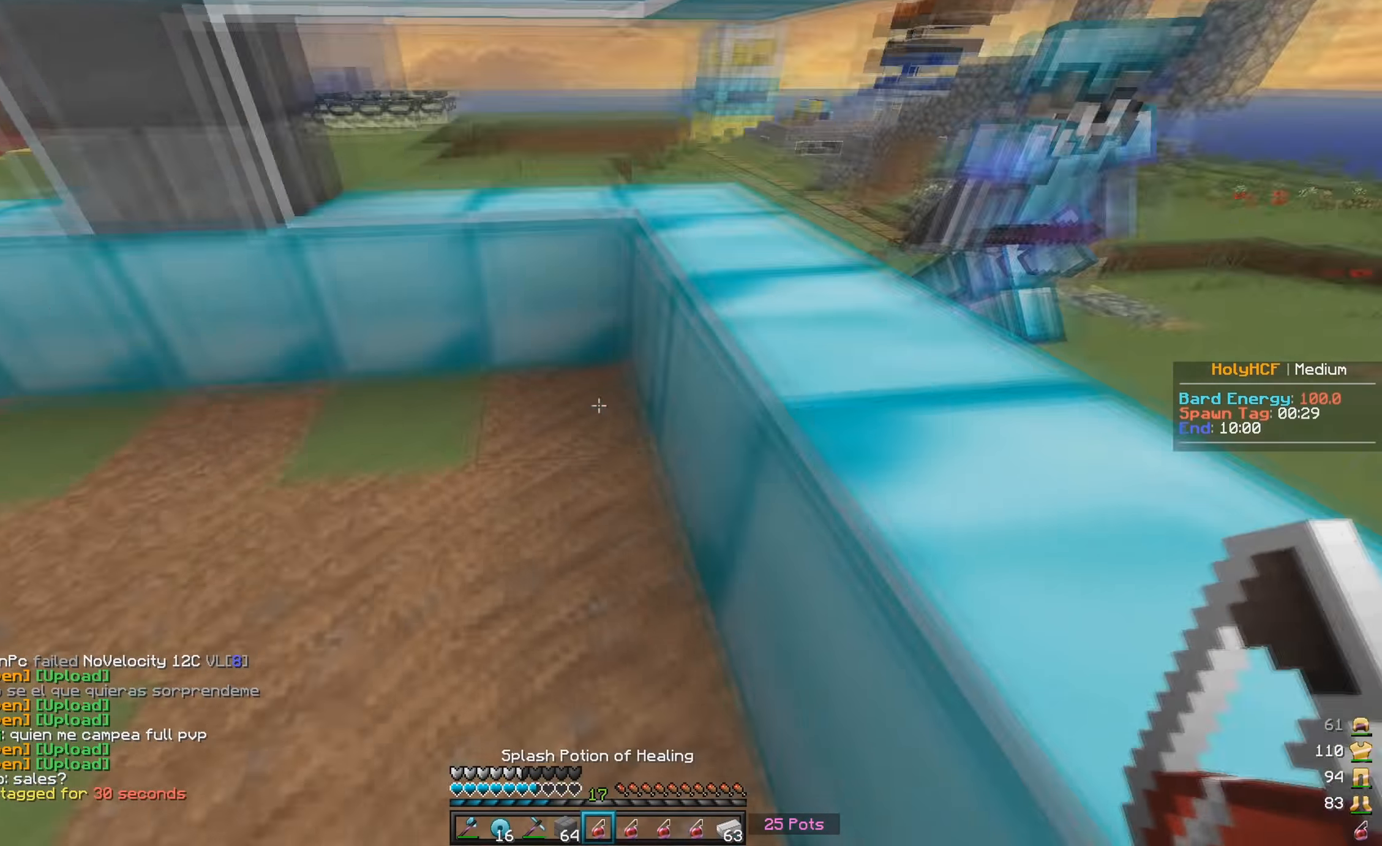
{"keys": ["w"], "mouse": [], "events": [[133, "mouse_right", "down"], [150, "a", "up"], [433, "mouse_right", "up"]]}
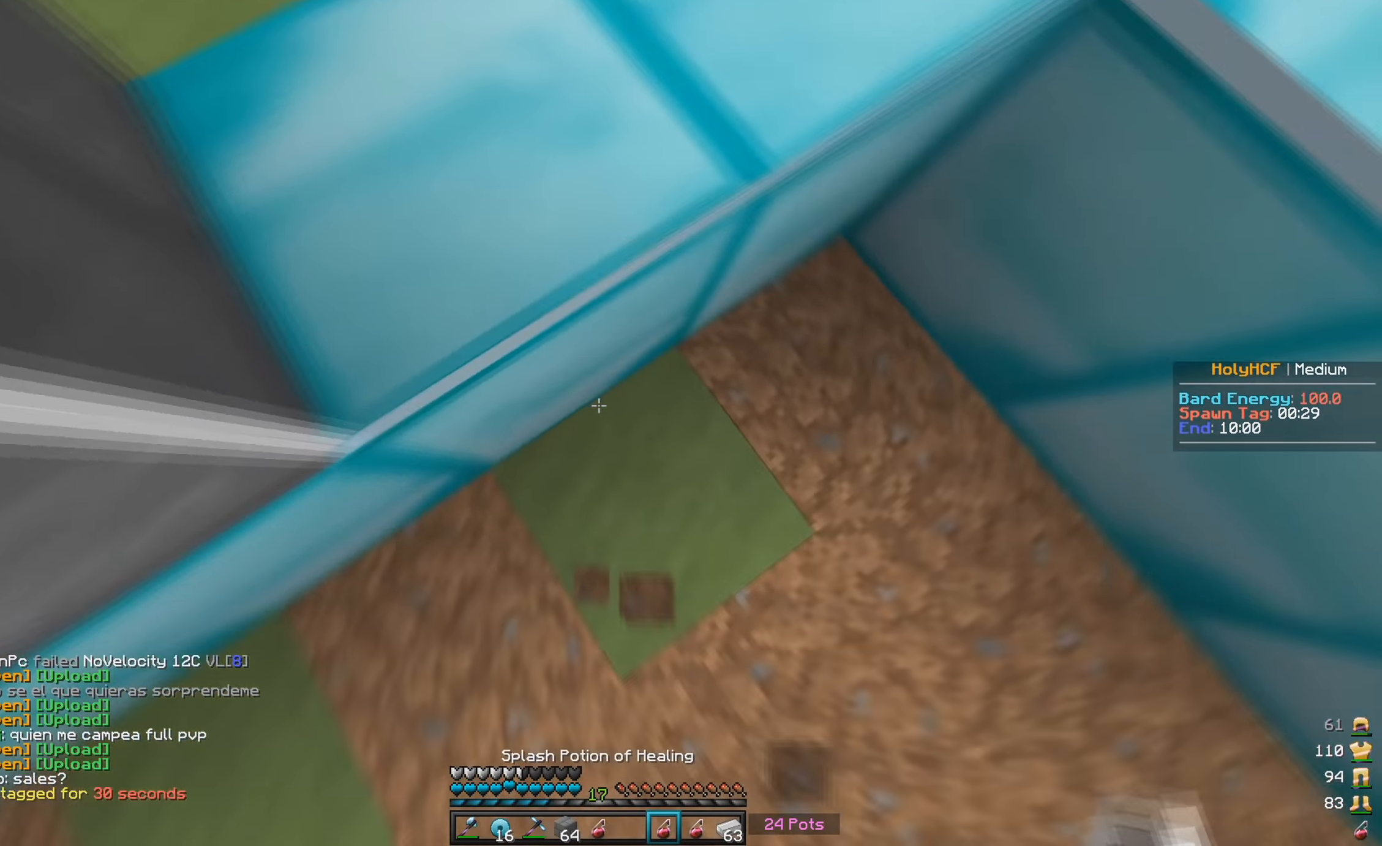
{"keys": ["w"], "mouse": [], "events": [[150, "mouse_right", "down"], [300, "mouse_right", "up"]]}
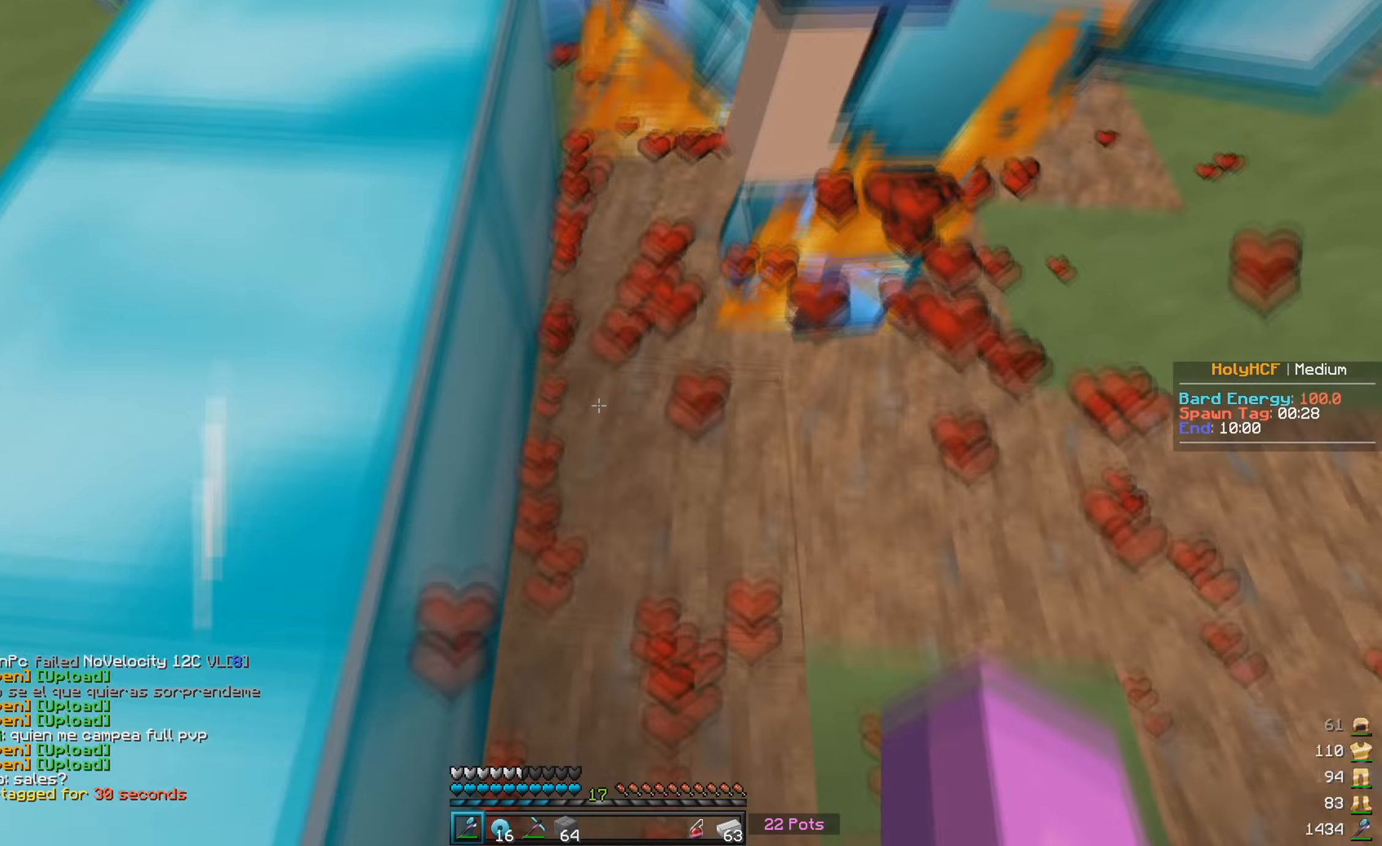
{"keys": ["w"], "mouse": [], "events": []}
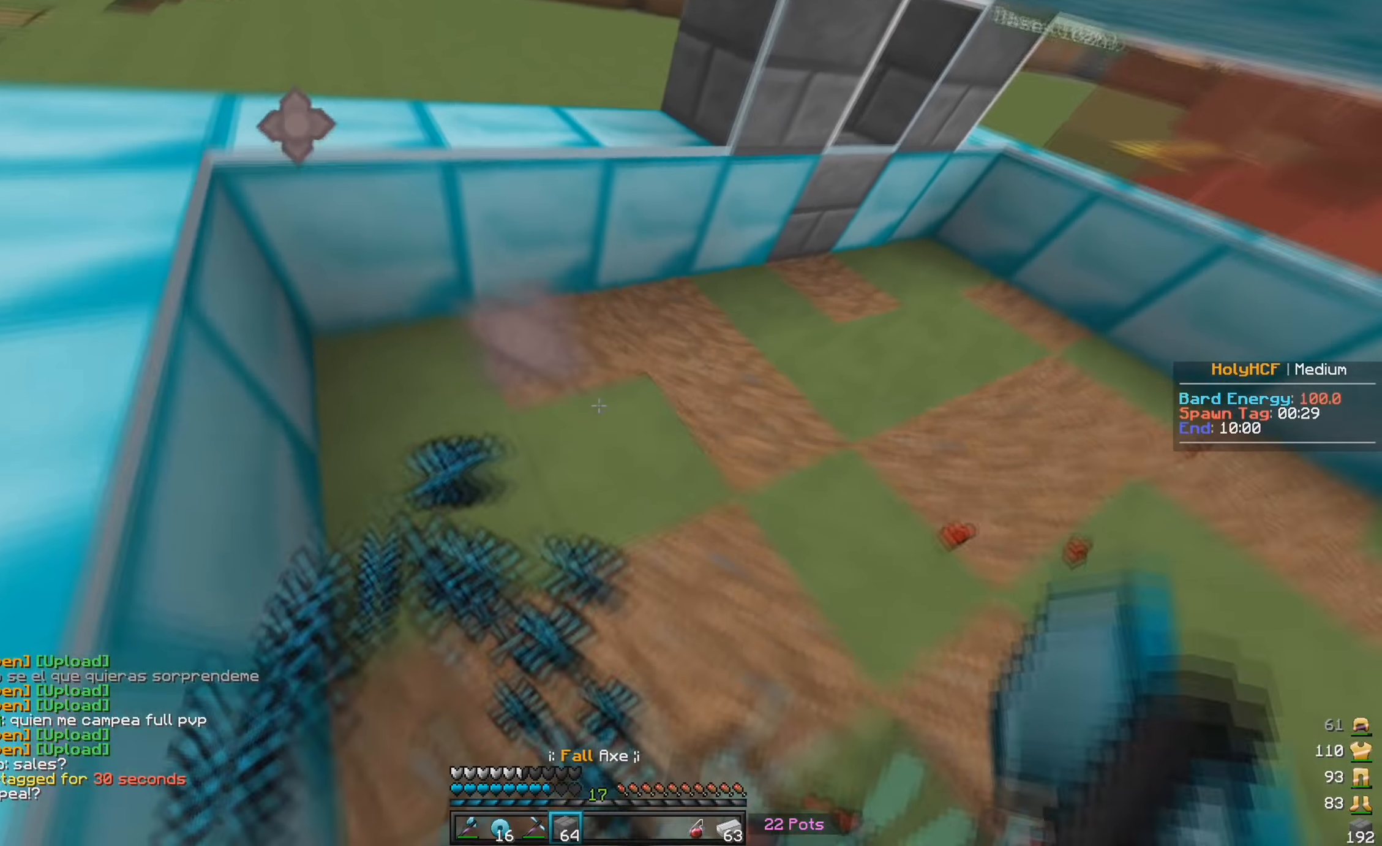
{"keys": ["w"], "mouse": [], "events": []}
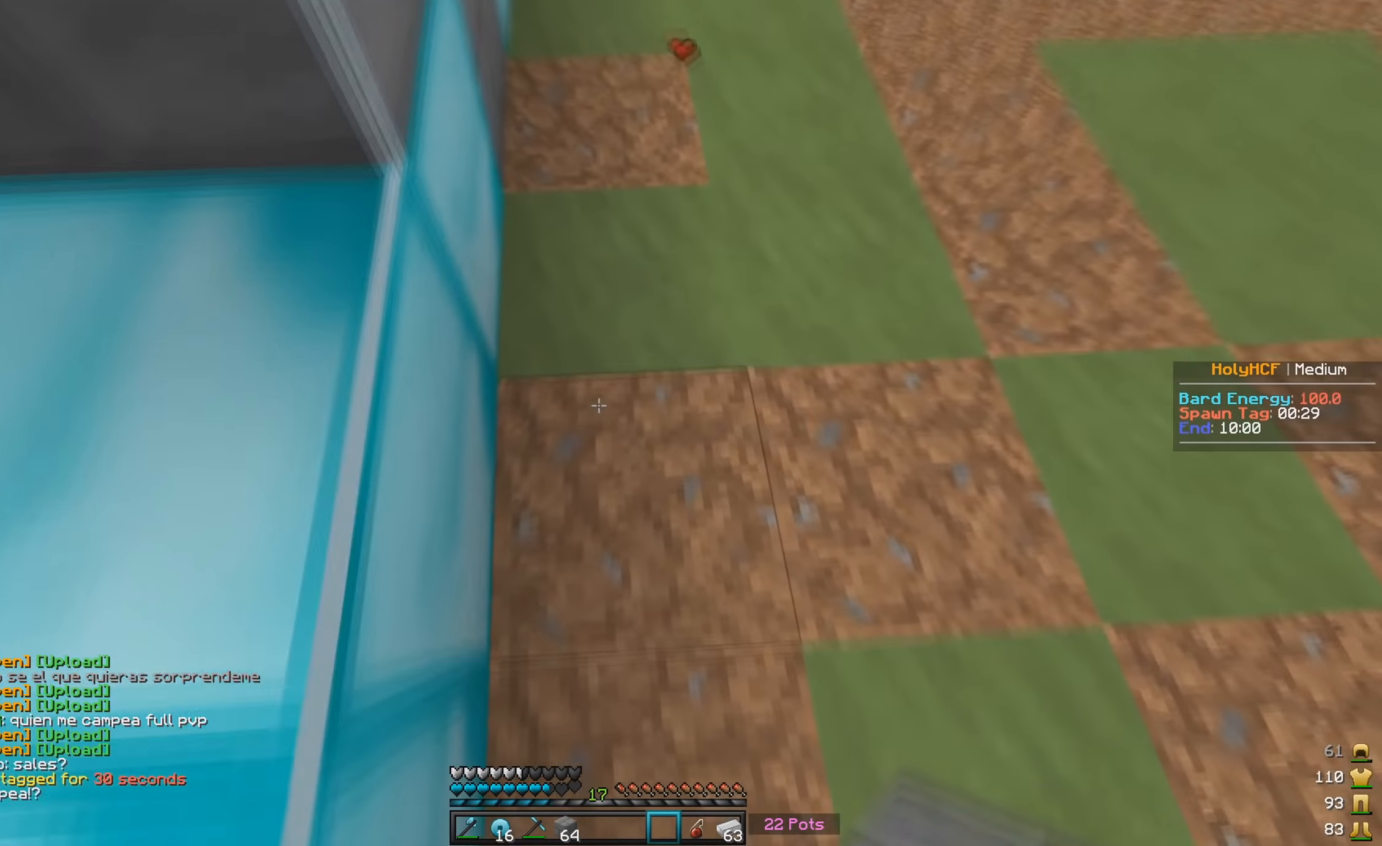
{"keys": ["w"], "mouse": [], "events": [[116, "mouse_right", "down"], [483, "mouse_right", "up"]]}